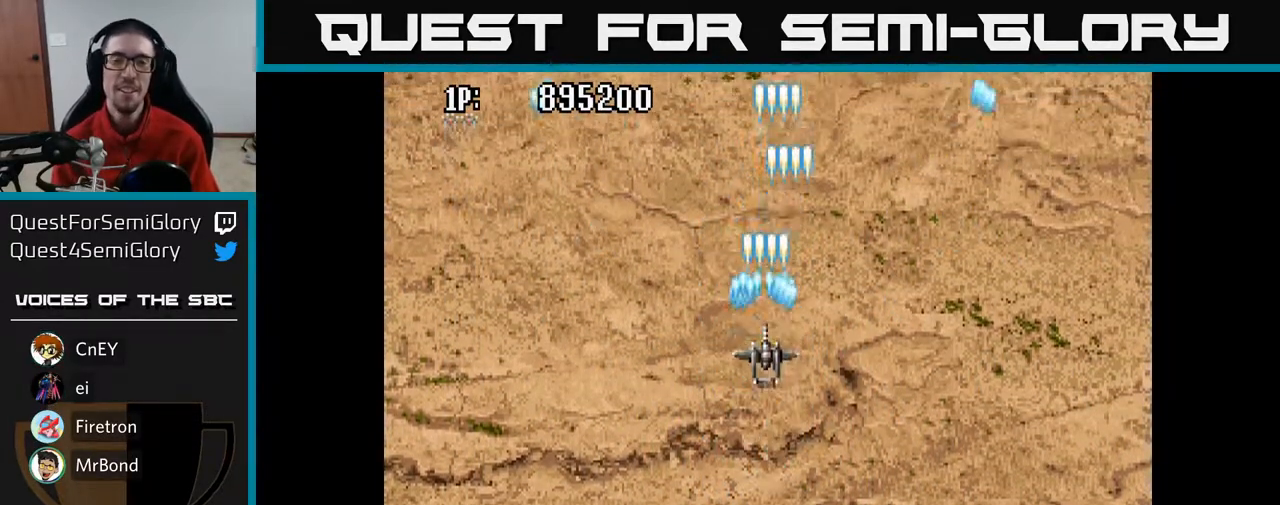
Gameplay with a controller (Xbox layout); each line is a JSON object with the inputs held at the frame after it. "events" lists button and stick changes between this image and that frame as [ms after this image, input, new state], when the widget could be followed in between.
{"buttons": ["A", "DPAD_DOWN"], "left_stick": "center", "right_stick": "center", "events": [[267, "DPAD_UP", "up"], [333, "DPAD_DOWN", "down"]]}
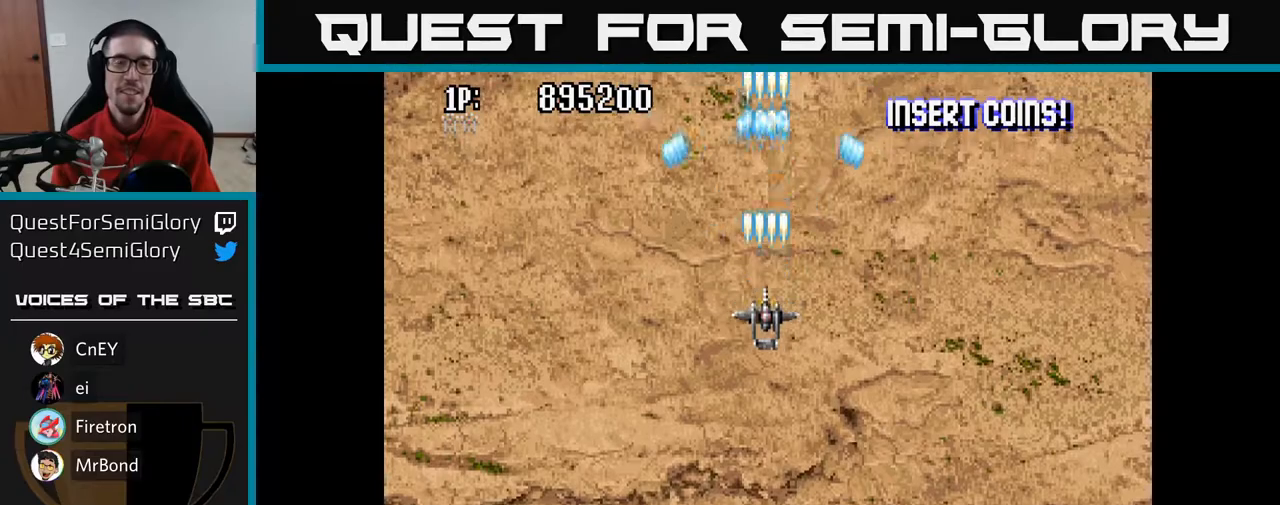
{"buttons": ["A", "DPAD_LEFT"], "left_stick": "center", "right_stick": "center", "events": [[433, "DPAD_DOWN", "up"], [467, "DPAD_LEFT", "down"]]}
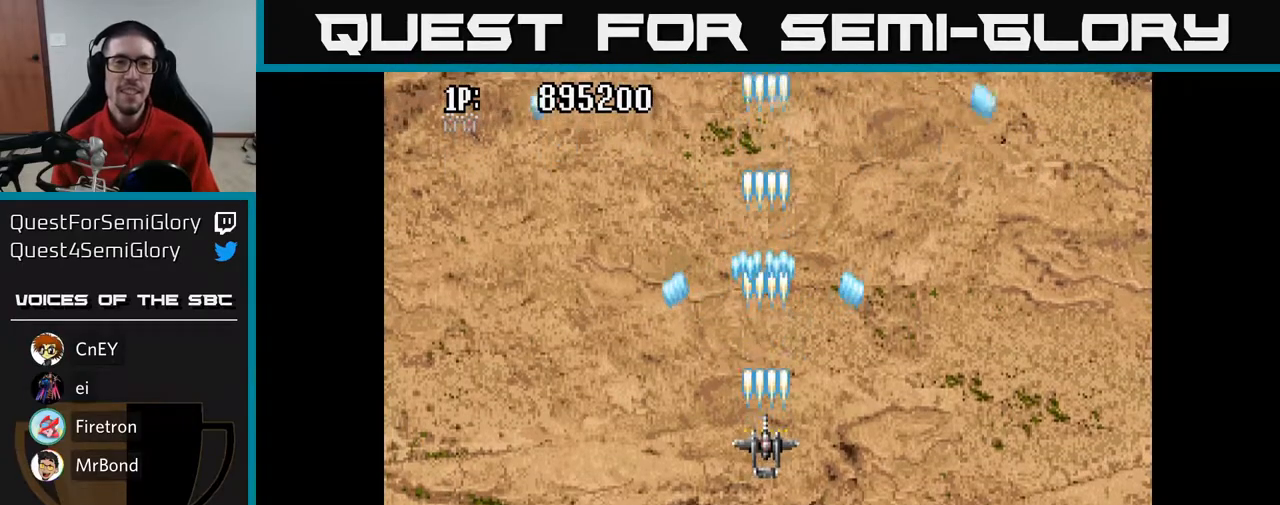
{"buttons": ["A", "DPAD_UP"], "left_stick": "center", "right_stick": "center", "events": [[17, "DPAD_UP", "down"], [50, "DPAD_LEFT", "up"]]}
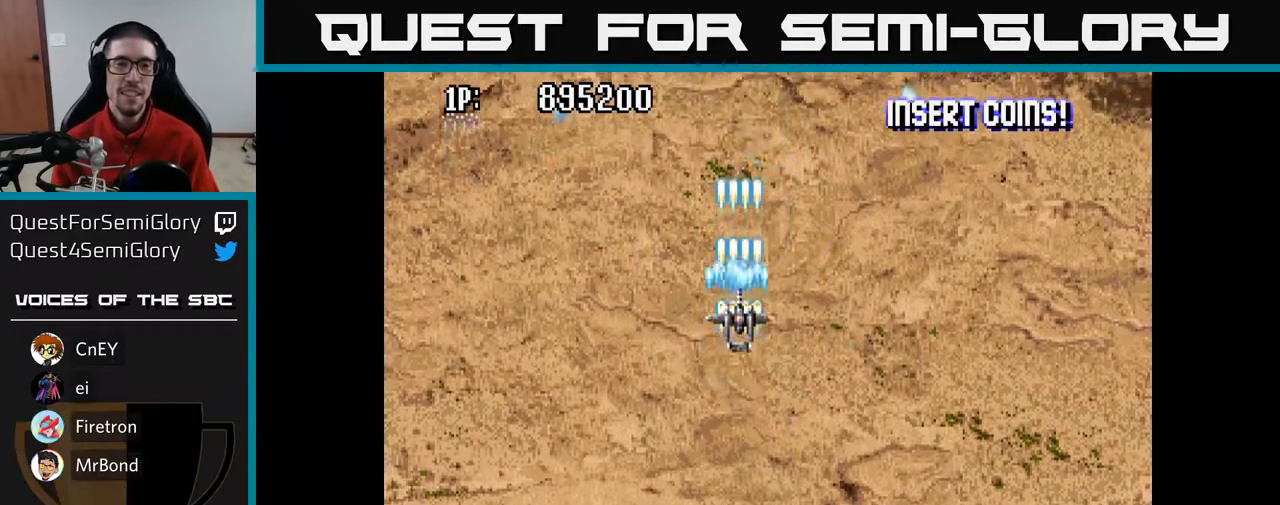
{"buttons": ["A", "DPAD_DOWN"], "left_stick": "center", "right_stick": "center", "events": [[233, "DPAD_UP", "up"], [383, "DPAD_DOWN", "down"]]}
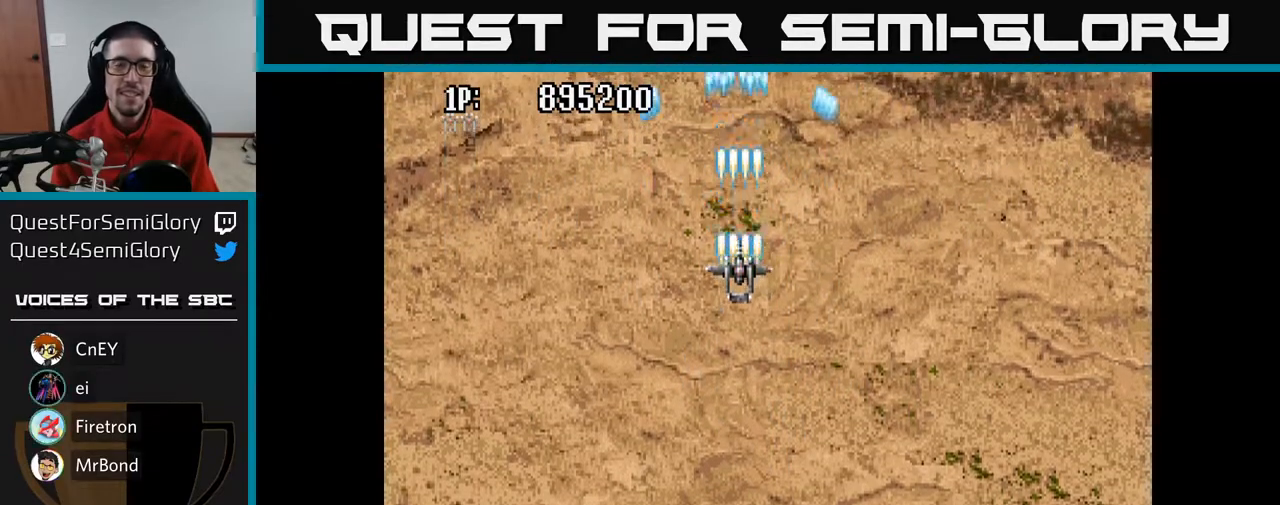
{"buttons": ["A", "DPAD_DOWN", "DPAD_LEFT"], "left_stick": "center", "right_stick": "center", "events": [[83, "DPAD_RIGHT", "down"], [117, "DPAD_DOWN", "up"], [250, "DPAD_DOWN", "down"], [267, "DPAD_RIGHT", "up"], [467, "DPAD_LEFT", "down"]]}
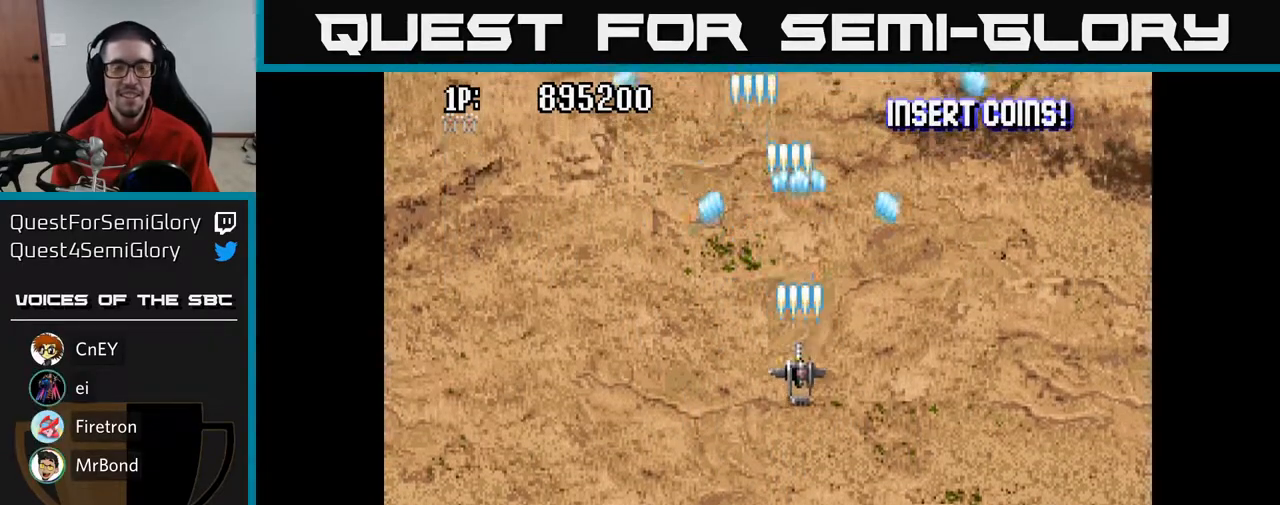
{"buttons": ["A", "DPAD_DOWN", "DPAD_RIGHT"], "left_stick": "center", "right_stick": "center", "events": [[67, "DPAD_DOWN", "up"], [150, "DPAD_UP", "down"], [167, "DPAD_LEFT", "up"], [417, "DPAD_UP", "up"], [450, "DPAD_RIGHT", "down"], [483, "DPAD_DOWN", "down"]]}
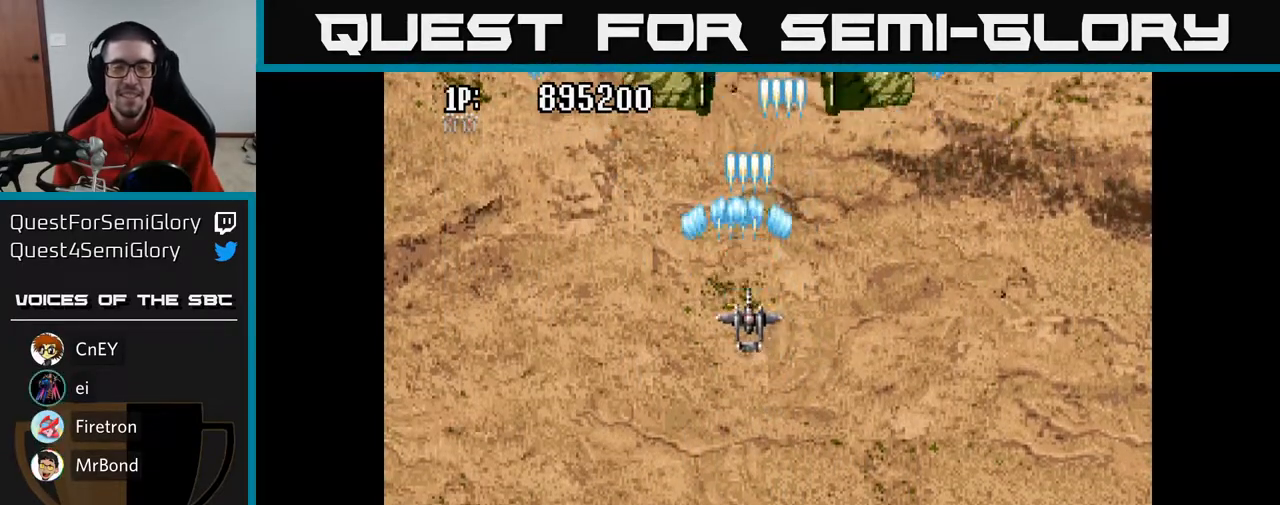
{"buttons": ["A", "DPAD_UP", "DPAD_LEFT"], "left_stick": "center", "right_stick": "center", "events": [[83, "DPAD_RIGHT", "up"], [333, "DPAD_DOWN", "up"], [400, "DPAD_UP", "down"], [483, "DPAD_LEFT", "down"]]}
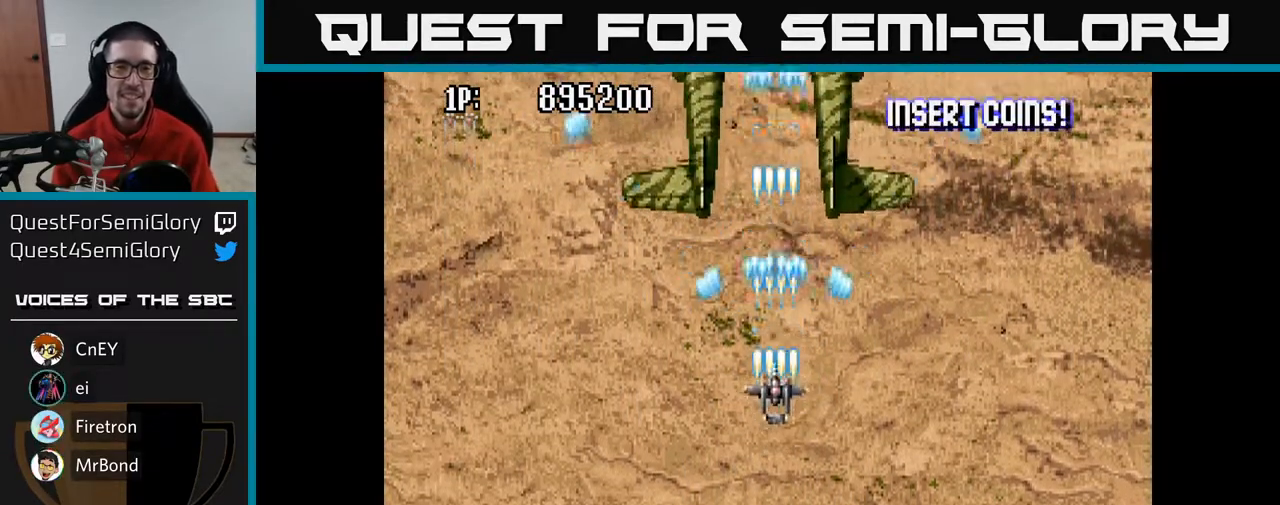
{"buttons": ["A", "DPAD_DOWN"], "left_stick": "center", "right_stick": "center", "events": [[317, "DPAD_UP", "up"], [367, "DPAD_DOWN", "down"], [367, "DPAD_LEFT", "up"]]}
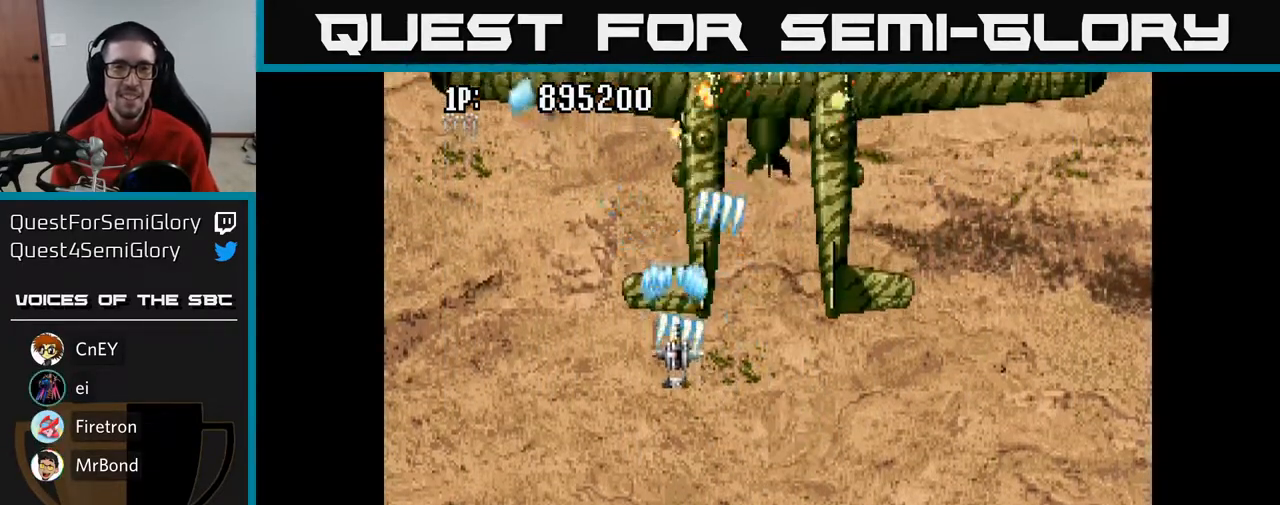
{"buttons": ["A", "DPAD_DOWN"], "left_stick": "center", "right_stick": "center", "events": [[117, "DPAD_RIGHT", "down"], [167, "DPAD_DOWN", "up"], [267, "DPAD_DOWN", "down"], [500, "DPAD_RIGHT", "up"]]}
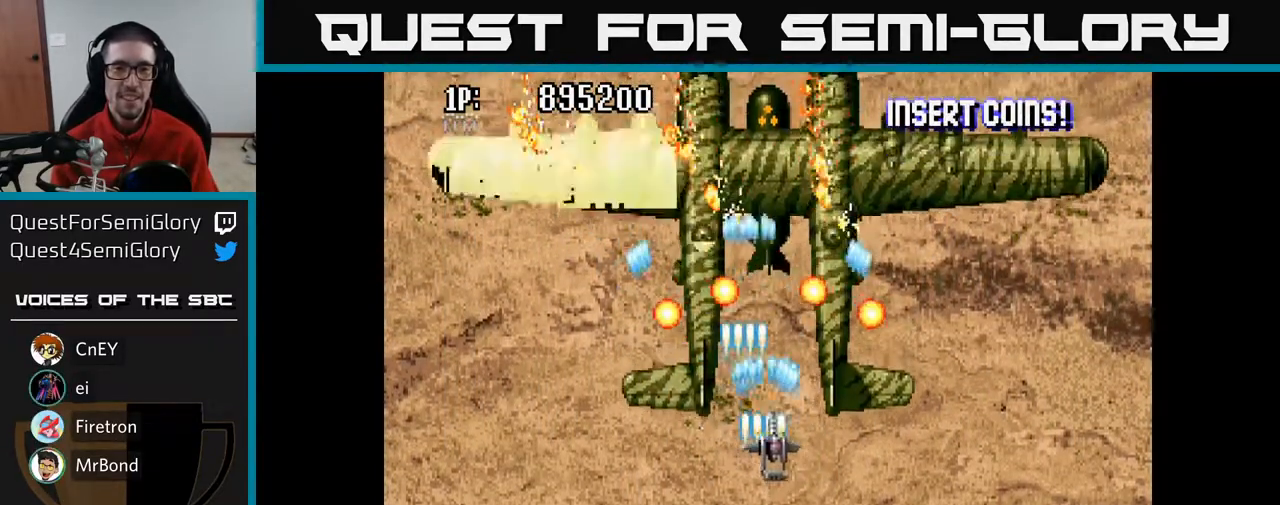
{"buttons": ["A", "DPAD_UP", "DPAD_LEFT"], "left_stick": "center", "right_stick": "center", "events": [[217, "DPAD_DOWN", "up"], [283, "DPAD_LEFT", "down"], [400, "DPAD_UP", "down"], [433, "DPAD_LEFT", "up"], [467, "DPAD_LEFT", "down"]]}
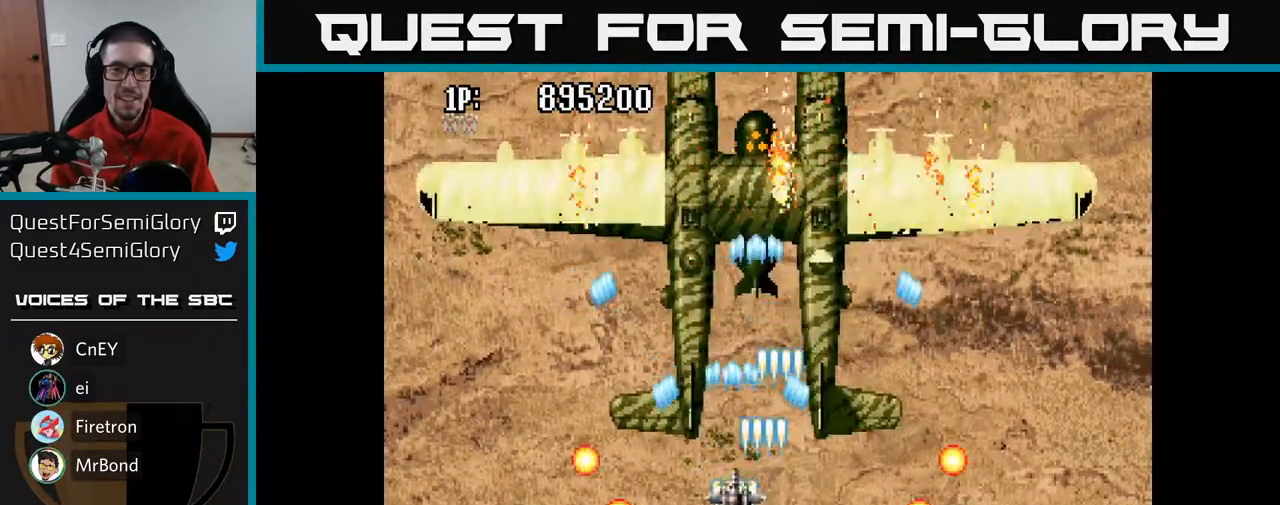
{"buttons": ["A", "DPAD_DOWN", "DPAD_RIGHT"], "left_stick": "center", "right_stick": "center", "events": [[167, "DPAD_UP", "up"], [283, "DPAD_DOWN", "down"], [300, "DPAD_LEFT", "up"], [500, "DPAD_RIGHT", "down"]]}
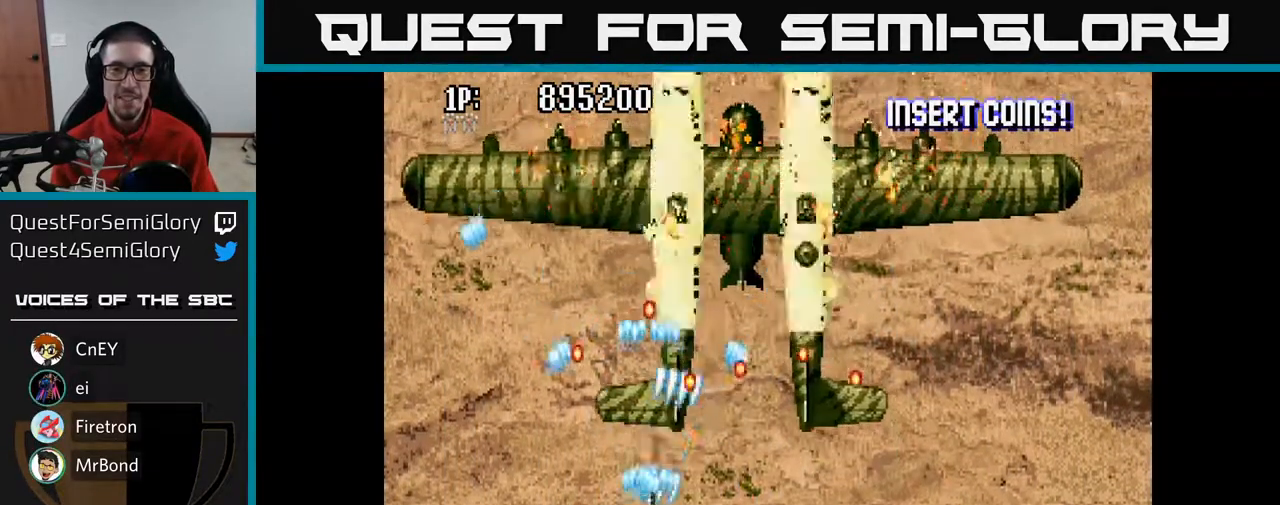
{"buttons": ["A", "DPAD_LEFT"], "left_stick": "center", "right_stick": "center", "events": [[133, "DPAD_RIGHT", "up"], [150, "DPAD_DOWN", "up"], [167, "DPAD_LEFT", "down"]]}
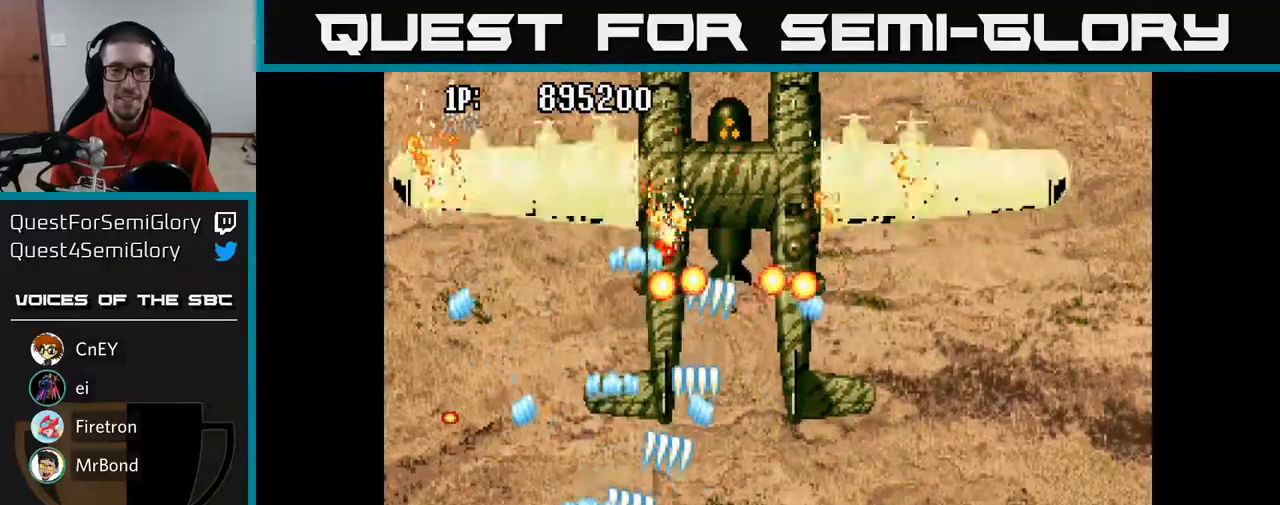
{"buttons": ["A", "DPAD_DOWN", "DPAD_RIGHT"], "left_stick": "center", "right_stick": "center", "events": [[33, "DPAD_UP", "down"], [50, "DPAD_LEFT", "up"], [117, "DPAD_RIGHT", "down"], [167, "DPAD_UP", "up"], [233, "DPAD_DOWN", "down"]]}
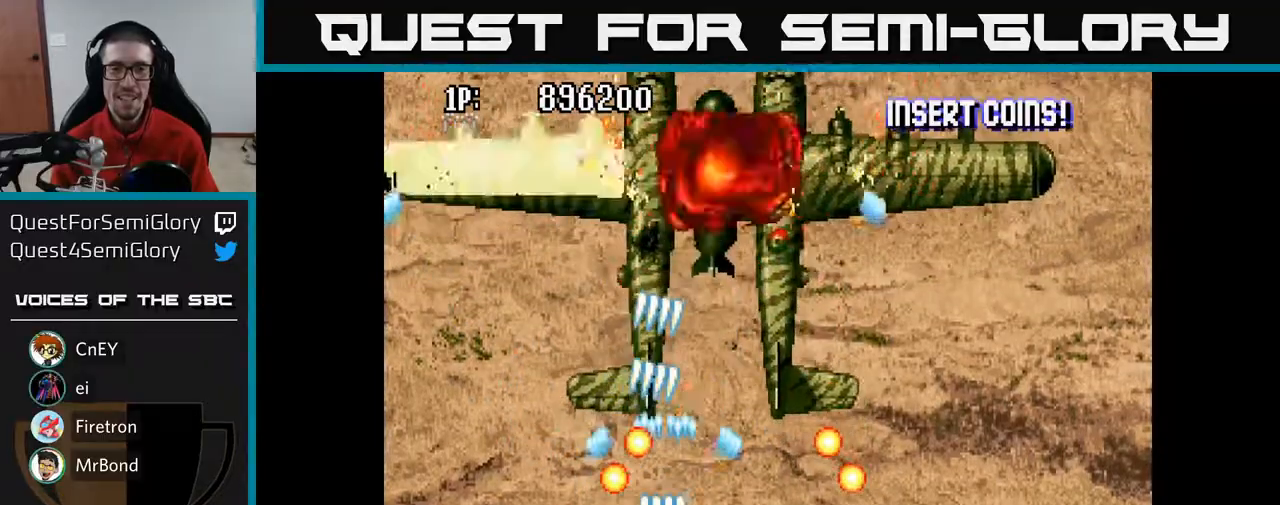
{"buttons": ["A", "DPAD_UP", "DPAD_RIGHT"], "left_stick": "center", "right_stick": "center", "events": [[67, "DPAD_DOWN", "up"], [100, "DPAD_RIGHT", "up"], [133, "DPAD_UP", "down"], [183, "DPAD_LEFT", "down"], [250, "DPAD_LEFT", "up"], [300, "DPAD_RIGHT", "down"], [333, "DPAD_UP", "up"], [467, "DPAD_UP", "down"]]}
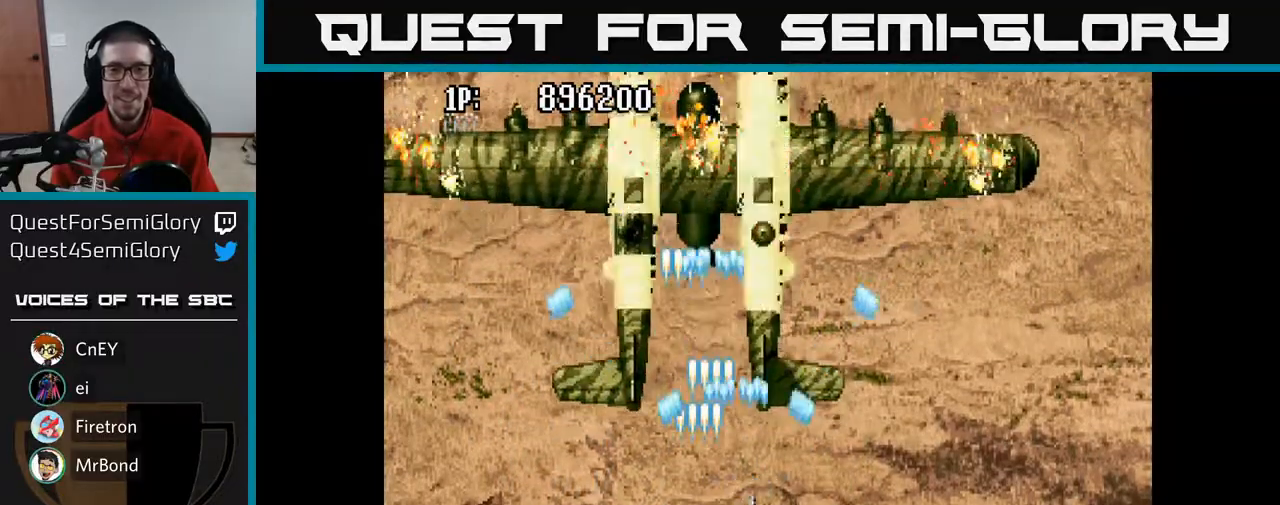
{"buttons": ["A", "DPAD_DOWN"], "left_stick": "center", "right_stick": "center", "events": [[50, "DPAD_RIGHT", "up"], [183, "DPAD_UP", "up"], [500, "DPAD_DOWN", "down"]]}
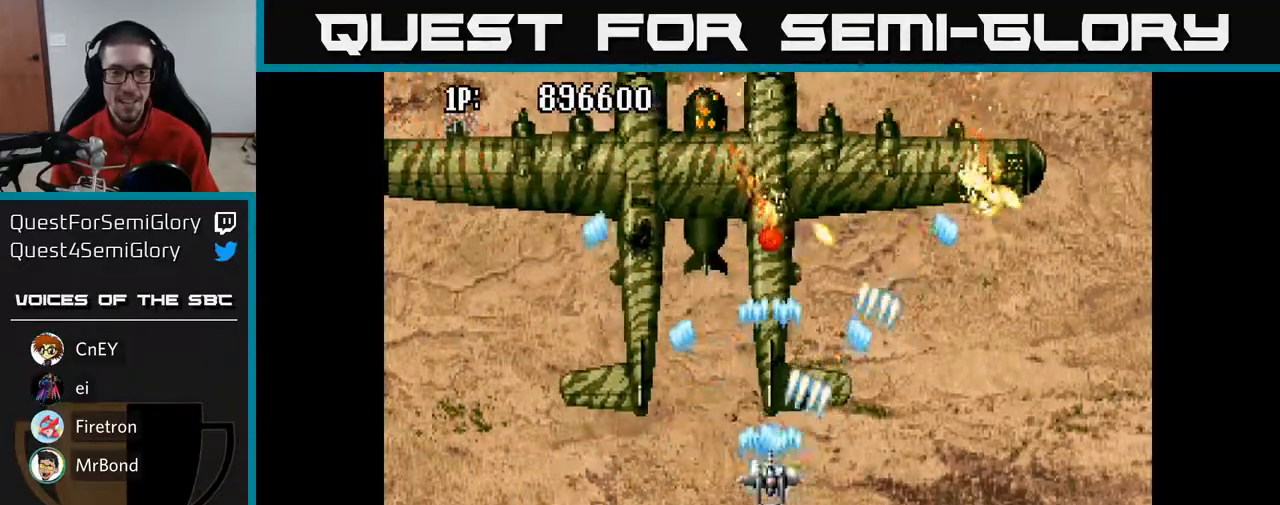
{"buttons": ["A", "DPAD_UP", "DPAD_LEFT"], "left_stick": "center", "right_stick": "center", "events": [[100, "DPAD_RIGHT", "down"], [133, "DPAD_DOWN", "up"], [233, "DPAD_DOWN", "down"], [367, "DPAD_DOWN", "up"], [433, "DPAD_RIGHT", "up"], [450, "DPAD_UP", "down"], [500, "DPAD_LEFT", "down"]]}
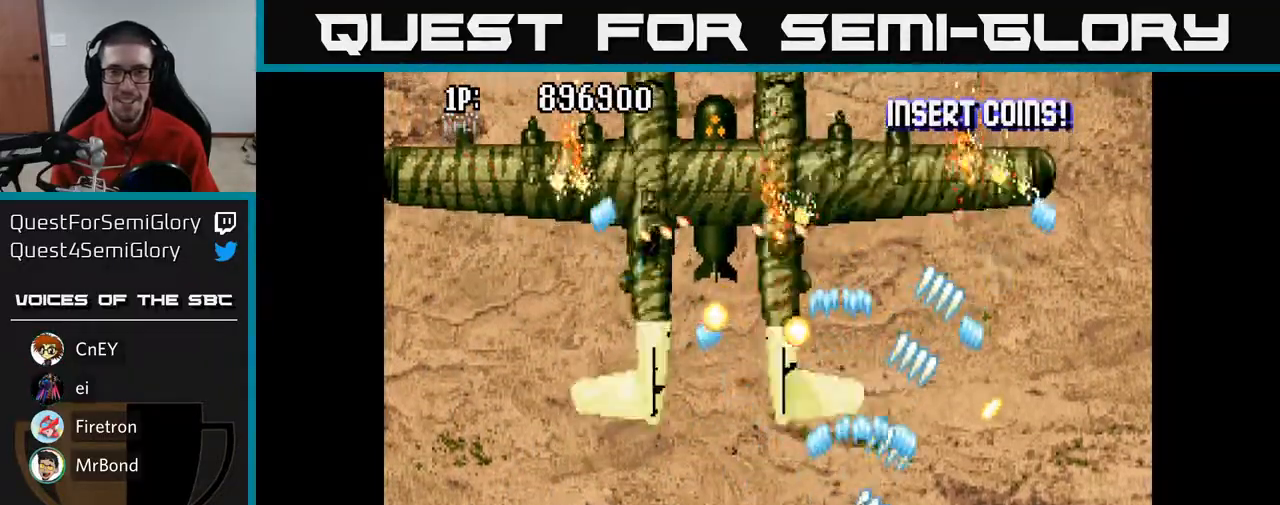
{"buttons": ["A", "DPAD_DOWN"], "left_stick": "center", "right_stick": "center", "events": [[133, "DPAD_LEFT", "up"], [133, "DPAD_UP", "up"], [150, "DPAD_RIGHT", "down"], [317, "DPAD_UP", "down"], [417, "DPAD_UP", "up"], [483, "DPAD_DOWN", "down"], [500, "DPAD_RIGHT", "up"]]}
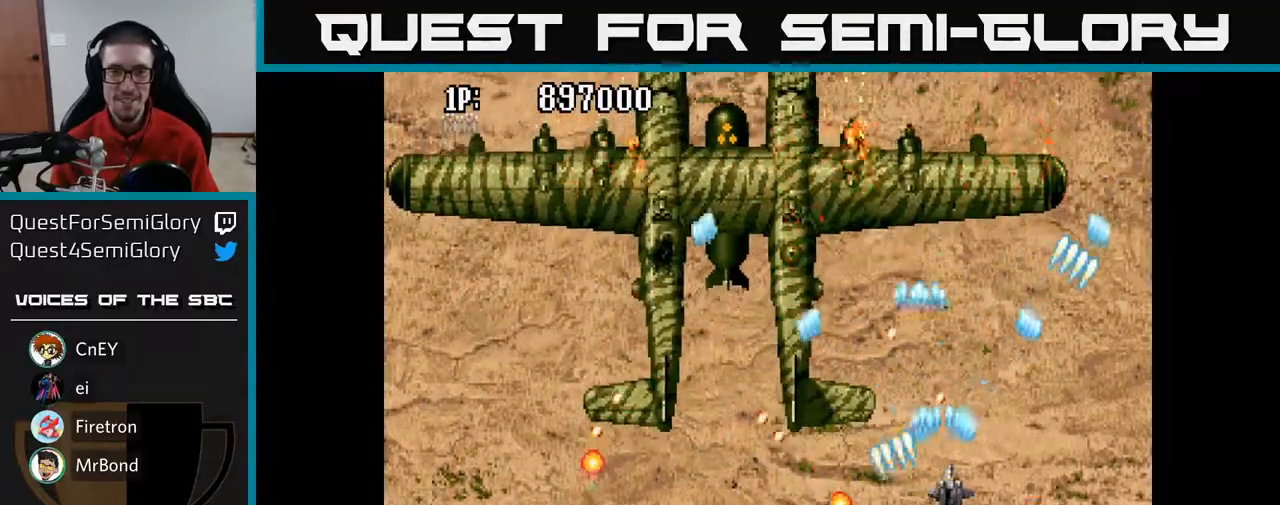
{"buttons": ["A", "DPAD_LEFT"], "left_stick": "center", "right_stick": "center", "events": [[133, "DPAD_DOWN", "up"], [150, "DPAD_LEFT", "down"], [167, "DPAD_UP", "down"], [317, "DPAD_UP", "up"]]}
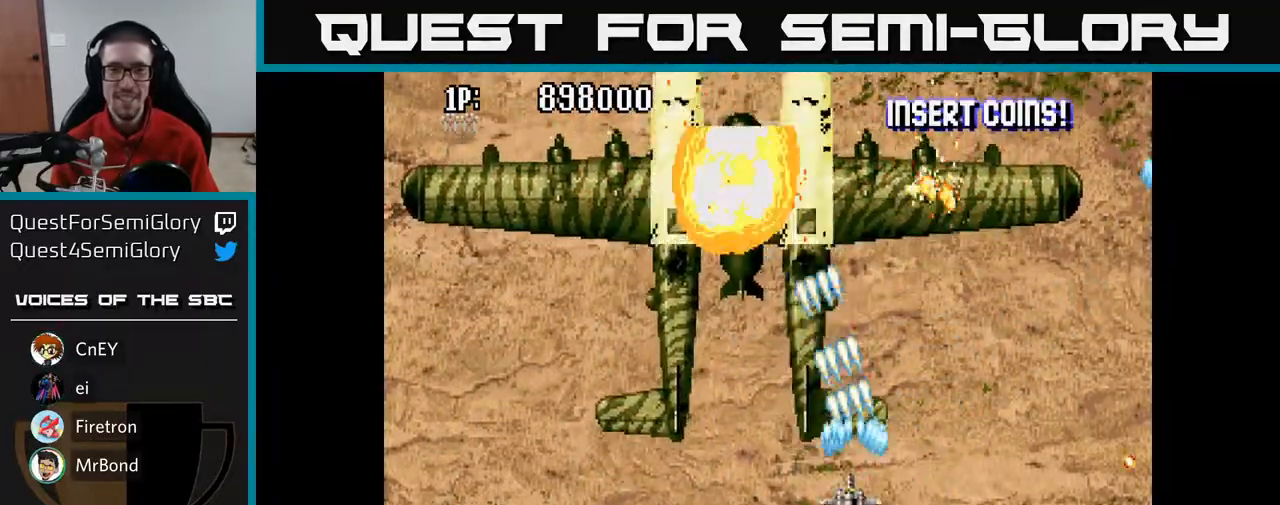
{"buttons": ["A", "DPAD_UP", "DPAD_LEFT"], "left_stick": "center", "right_stick": "center", "events": [[67, "DPAD_DOWN", "down"], [233, "DPAD_DOWN", "up"], [317, "DPAD_UP", "down"]]}
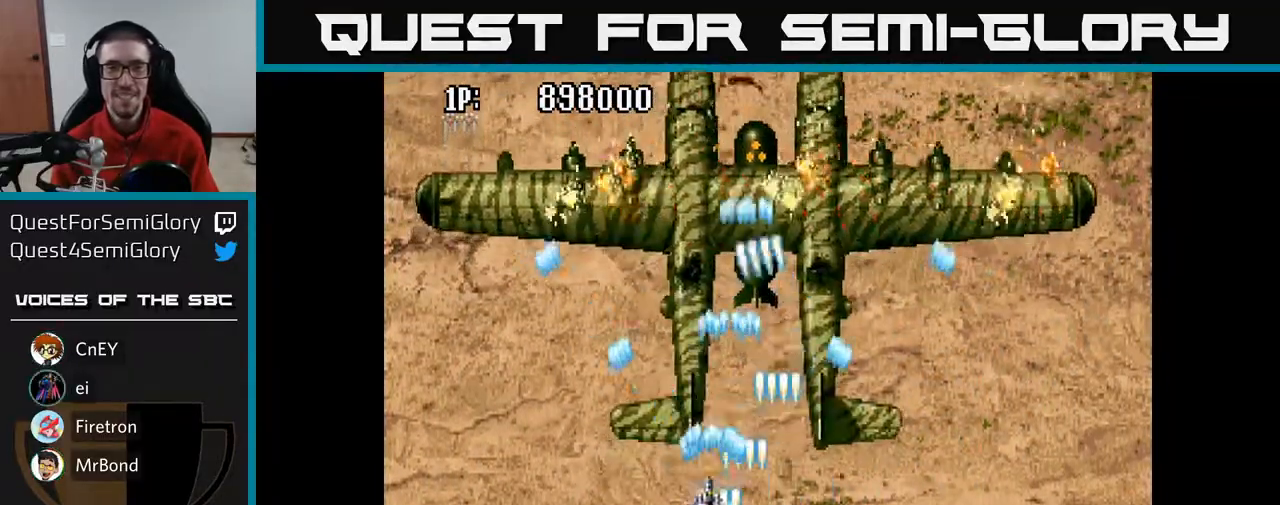
{"buttons": ["A", "DPAD_UP", "DPAD_LEFT"], "left_stick": "center", "right_stick": "center", "events": [[367, "DPAD_UP", "up"], [383, "DPAD_UP", "down"]]}
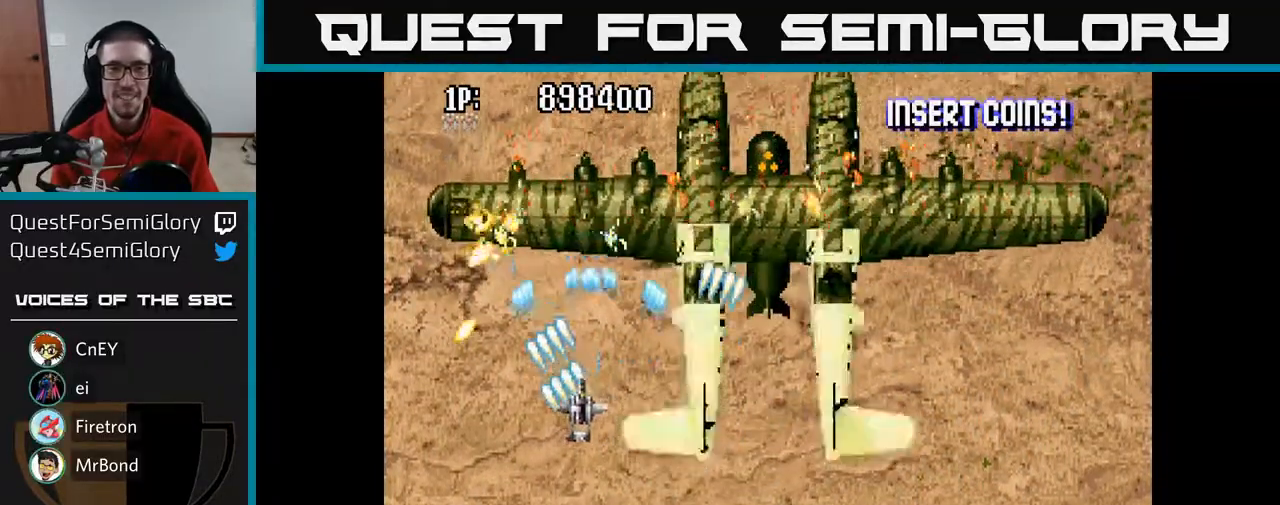
{"buttons": ["A", "DPAD_DOWN", "DPAD_LEFT"], "left_stick": "center", "right_stick": "center", "events": [[17, "DPAD_LEFT", "up"], [50, "DPAD_UP", "up"], [67, "DPAD_DOWN", "down"], [183, "DPAD_RIGHT", "down"], [300, "DPAD_RIGHT", "up"], [433, "DPAD_LEFT", "down"]]}
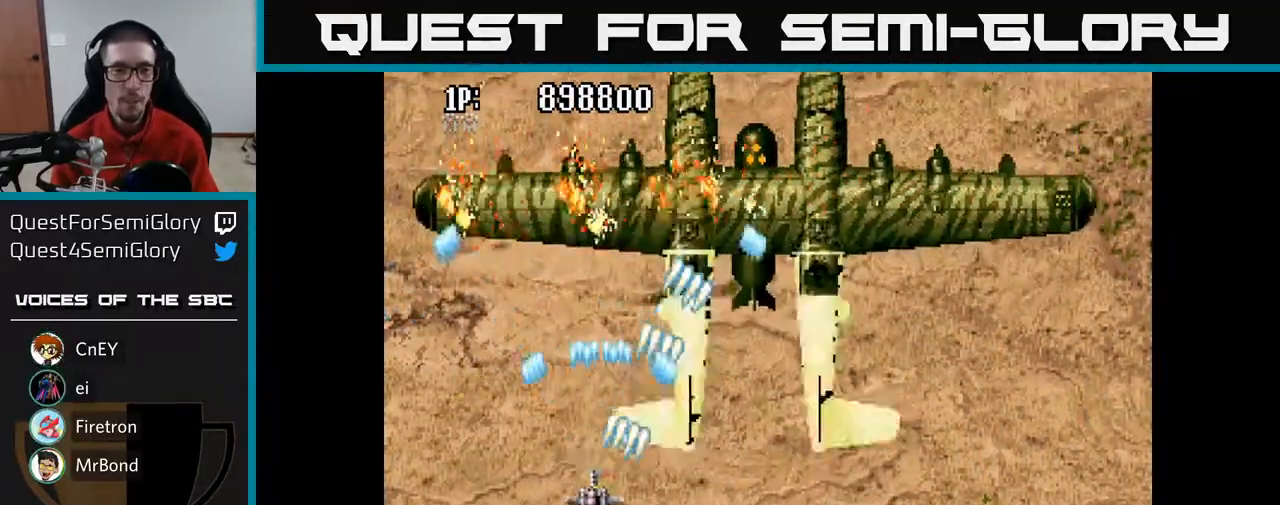
{"buttons": ["A", "DPAD_DOWN", "DPAD_RIGHT"], "left_stick": "center", "right_stick": "center", "events": [[17, "DPAD_DOWN", "up"], [83, "DPAD_LEFT", "up"], [117, "DPAD_DOWN", "down"], [117, "DPAD_RIGHT", "down"], [133, "DPAD_DOWN", "up"], [417, "DPAD_DOWN", "down"]]}
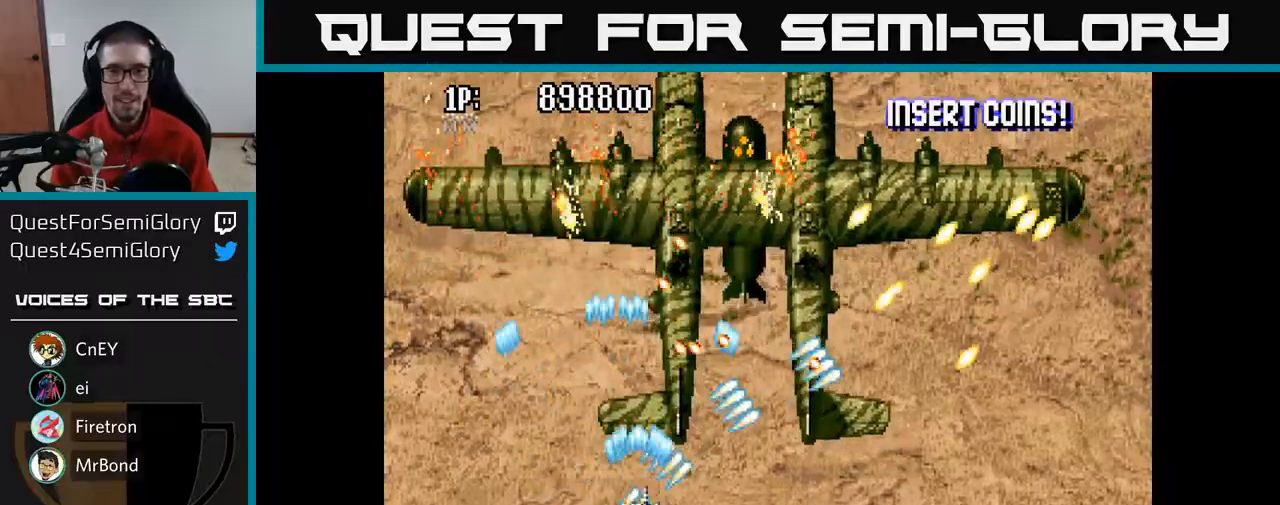
{"buttons": ["A", "DPAD_RIGHT"], "left_stick": "center", "right_stick": "center", "events": [[317, "DPAD_DOWN", "up"]]}
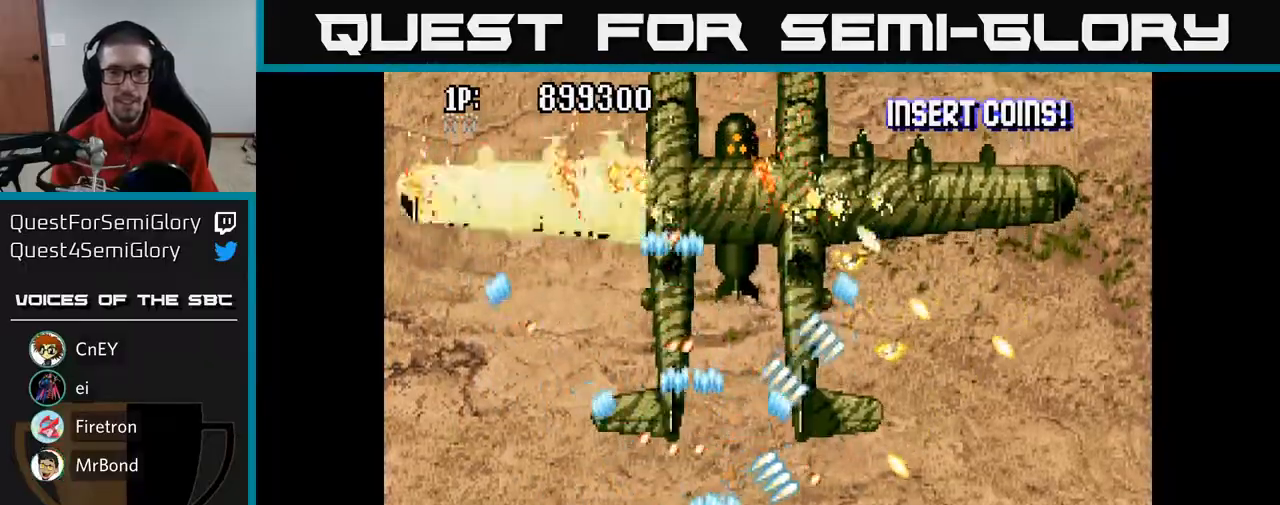
{"buttons": ["A", "DPAD_UP", "DPAD_RIGHT"], "left_stick": "center", "right_stick": "center", "events": [[17, "DPAD_RIGHT", "up"], [17, "DPAD_UP", "down"], [117, "DPAD_RIGHT", "down"]]}
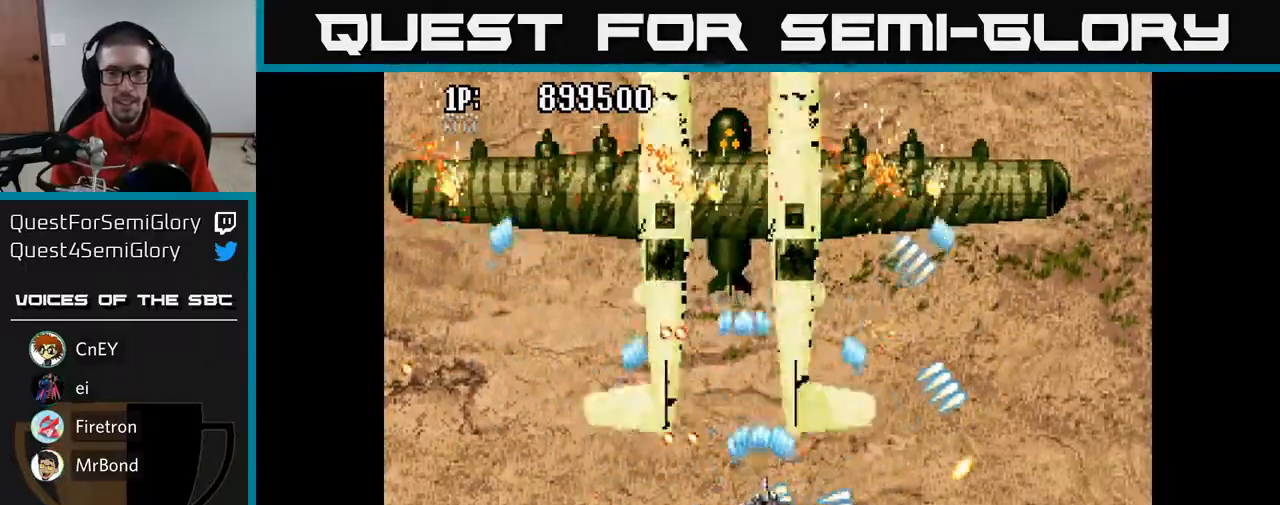
{"buttons": ["A", "DPAD_UP", "DPAD_RIGHT"], "left_stick": "center", "right_stick": "center", "events": [[200, "DPAD_UP", "up"], [283, "DPAD_UP", "down"]]}
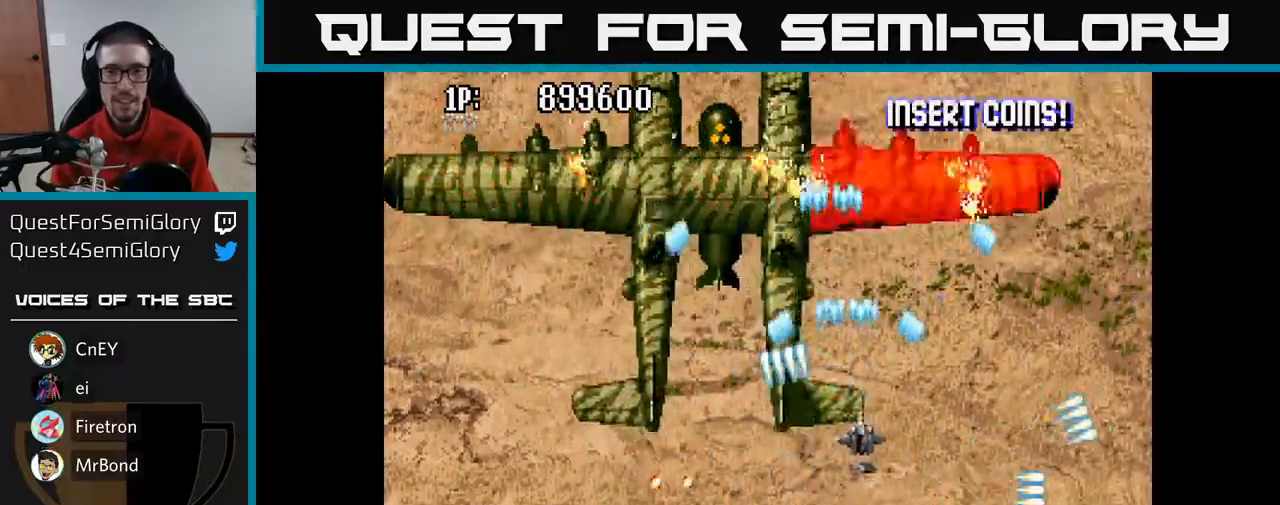
{"buttons": ["A", "DPAD_DOWN"], "left_stick": "center", "right_stick": "center", "events": [[83, "DPAD_RIGHT", "up"], [300, "DPAD_RIGHT", "down"], [300, "DPAD_UP", "up"], [333, "DPAD_DOWN", "down"], [417, "DPAD_RIGHT", "up"]]}
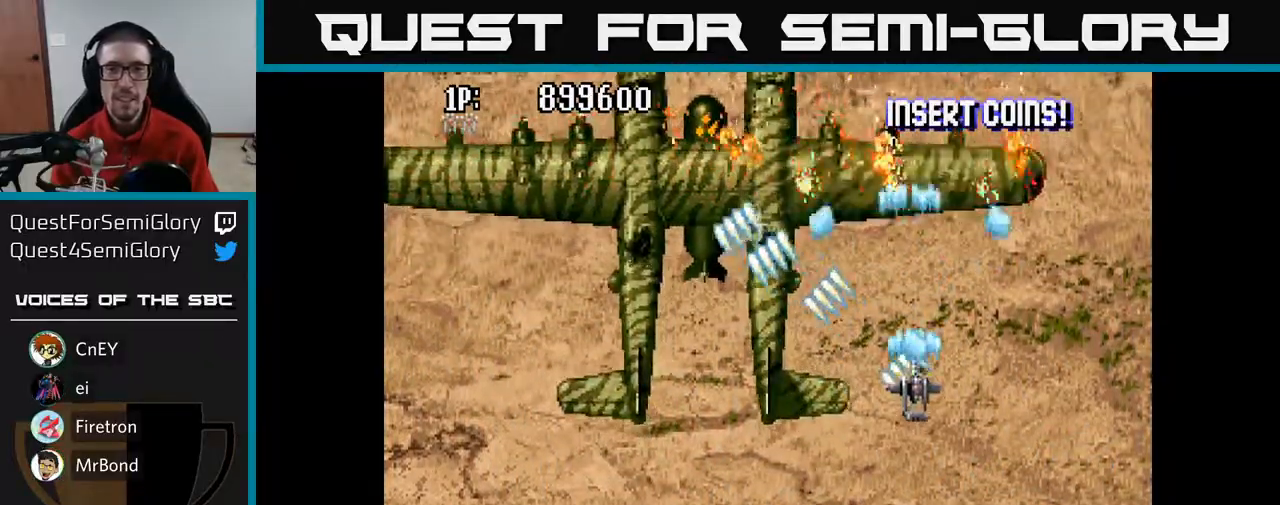
{"buttons": ["A", "DPAD_LEFT"], "left_stick": "center", "right_stick": "center", "events": [[67, "DPAD_LEFT", "down"], [267, "DPAD_DOWN", "up"], [333, "DPAD_UP", "down"], [450, "DPAD_UP", "up"]]}
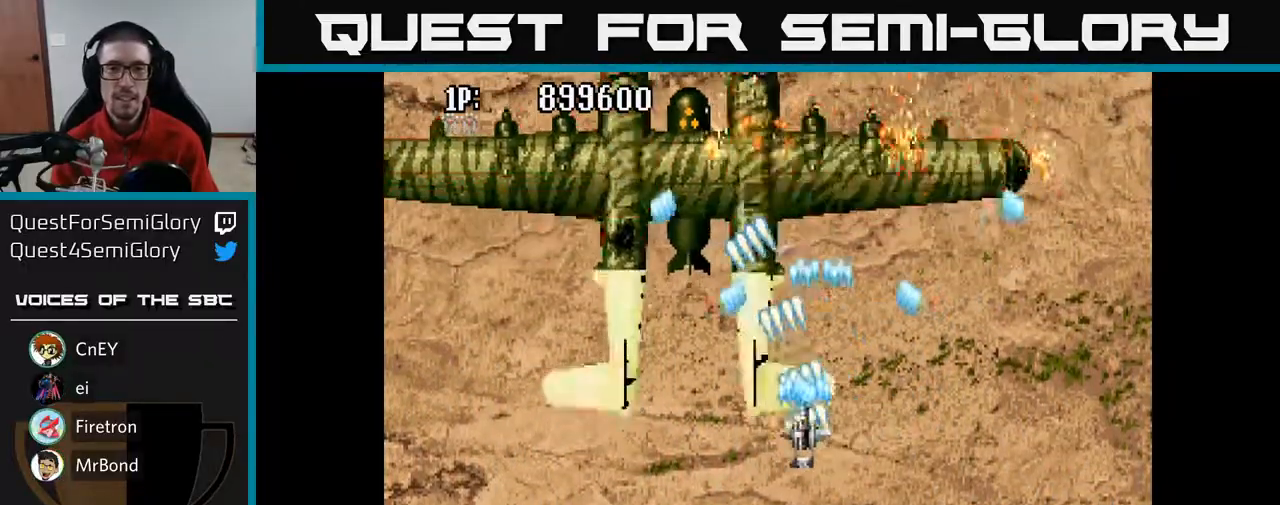
{"buttons": ["A", "DPAD_UP", "DPAD_LEFT"], "left_stick": "center", "right_stick": "center", "events": [[467, "DPAD_UP", "down"]]}
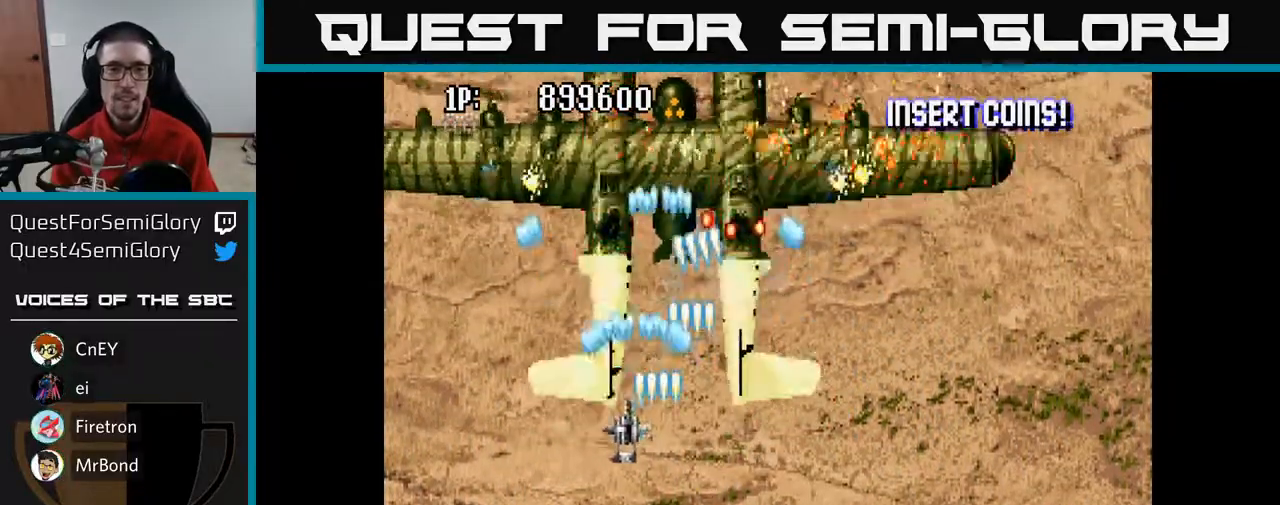
{"buttons": ["A", "DPAD_DOWN"], "left_stick": "center", "right_stick": "center", "events": [[67, "DPAD_LEFT", "up"], [67, "DPAD_UP", "up"], [100, "DPAD_RIGHT", "down"], [183, "DPAD_DOWN", "down"], [417, "DPAD_RIGHT", "up"]]}
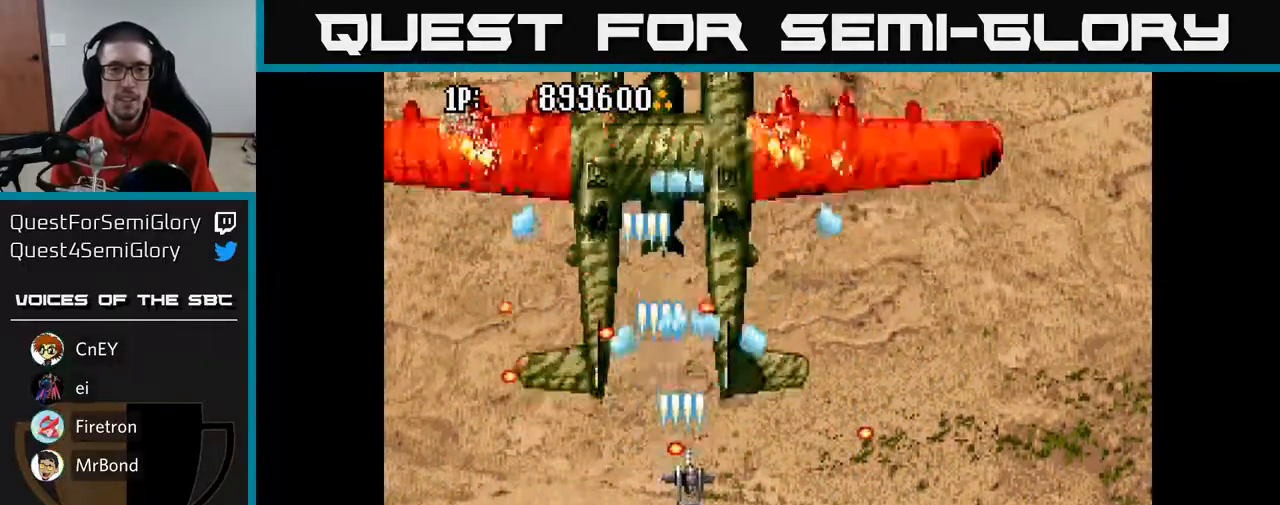
{"buttons": ["A", "DPAD_DOWN", "DPAD_RIGHT"], "left_stick": "center", "right_stick": "center", "events": [[17, "DPAD_LEFT", "down"], [167, "DPAD_LEFT", "up"], [183, "DPAD_RIGHT", "down"]]}